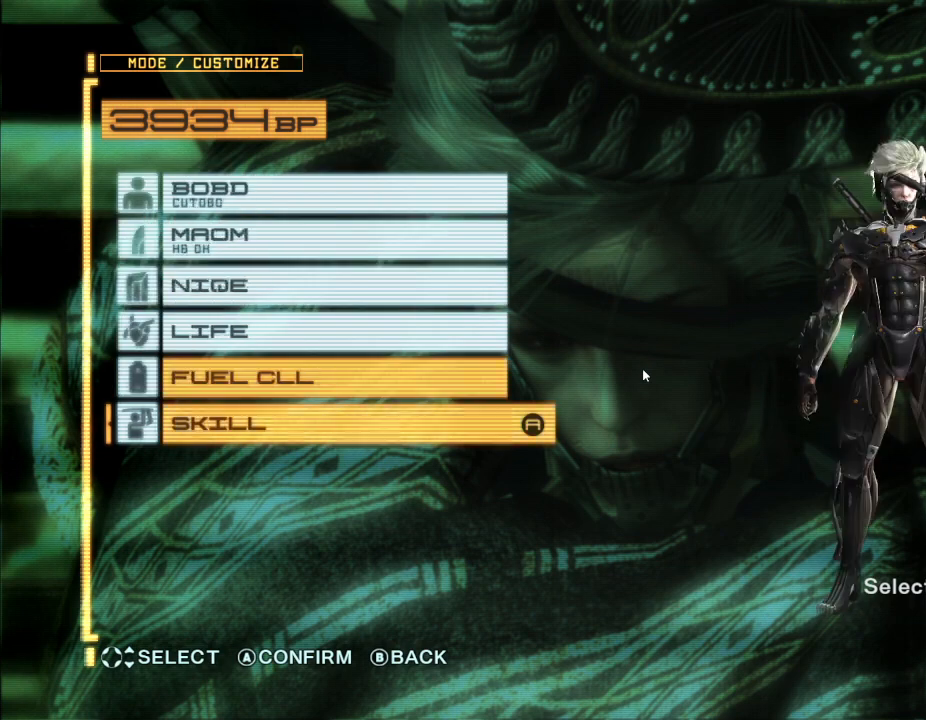
Gameplay with a controller (Xbox layout); each line is a JSON object with the inputs held at the frame after it (dt_ms = milliseconds from this image to that frame). "events" lists button and stick changes between this image and that frame as [ms after this image, input, new state], when the widget could be followed in between. Not read: B DPAD_DOWN DPAD_RIGHT HOME L3 R3.
{"dt_ms": 500, "buttons": ["DPAD_UP"], "left_stick": "center", "right_stick": "center", "events": [[33, "DPAD_UP", "down"], [133, "DPAD_UP", "up"], [300, "DPAD_UP", "down"], [400, "DPAD_UP", "up"], [500, "DPAD_UP", "down"]]}
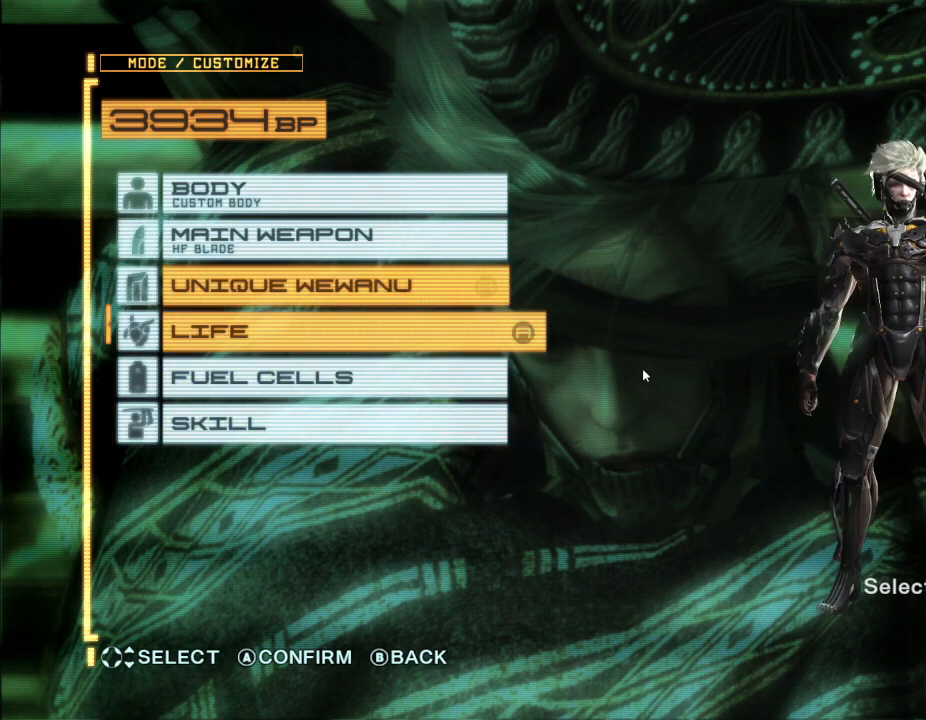
{"dt_ms": 500, "buttons": [], "left_stick": "center", "right_stick": "center", "events": [[133, "DPAD_UP", "up"], [300, "DPAD_UP", "down"], [400, "DPAD_UP", "up"]]}
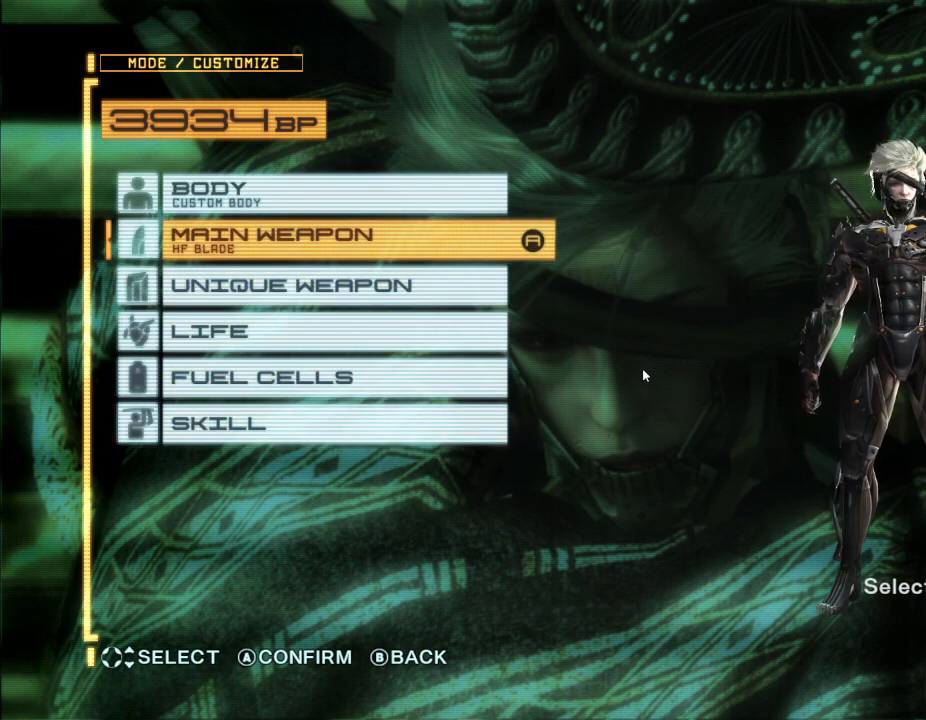
{"dt_ms": 500, "buttons": ["A"], "left_stick": "center", "right_stick": "center", "events": [[400, "A", "down"]]}
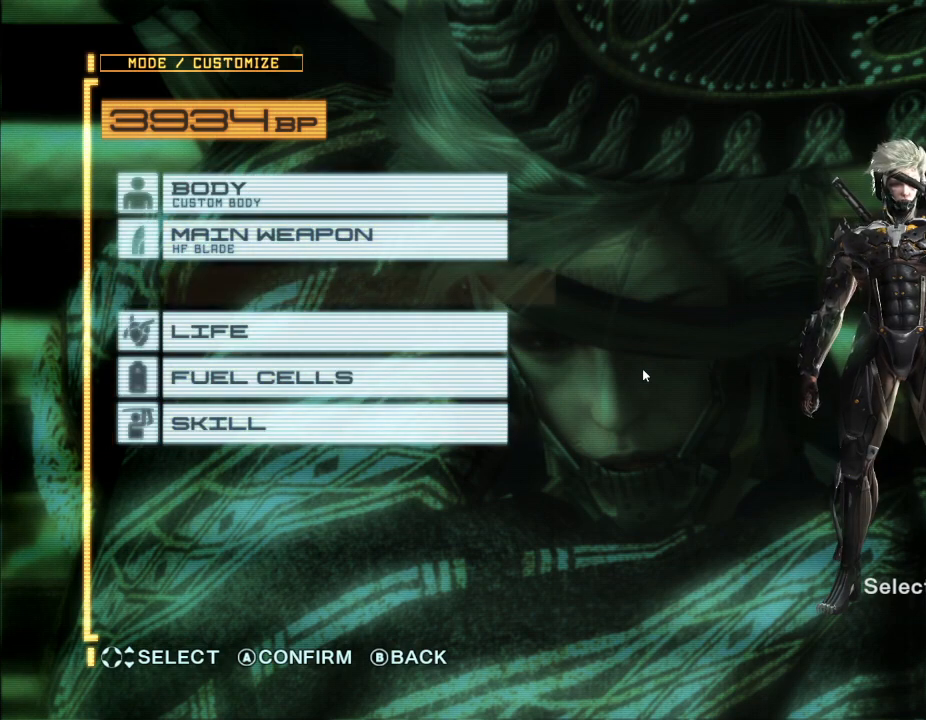
{"dt_ms": 500, "buttons": [], "left_stick": "center", "right_stick": "center", "events": [[67, "A", "up"]]}
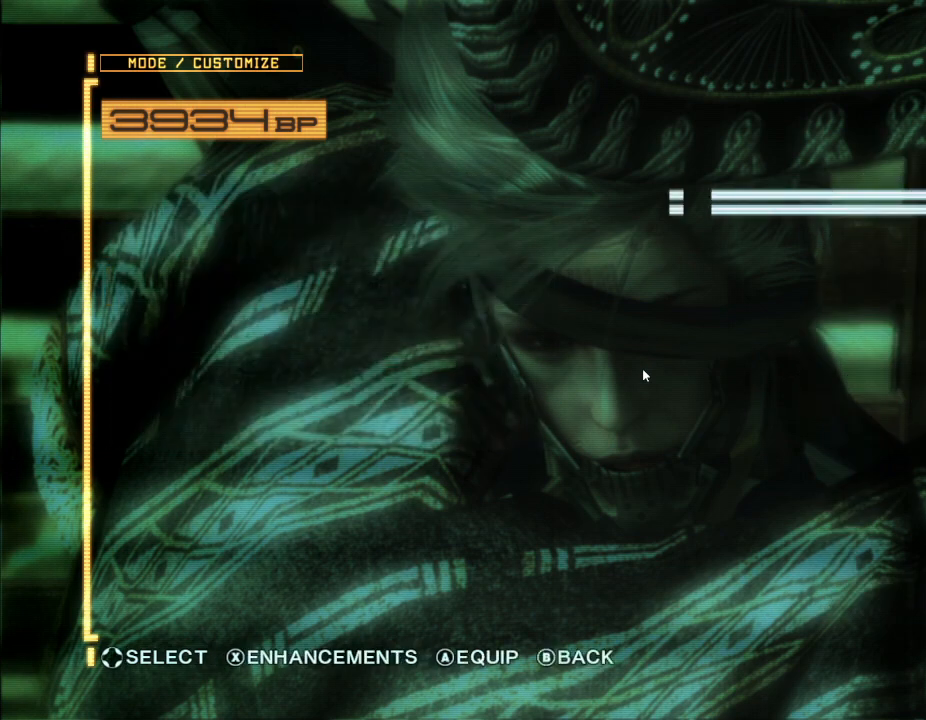
{"dt_ms": 500, "buttons": [], "left_stick": "center", "right_stick": "center", "events": []}
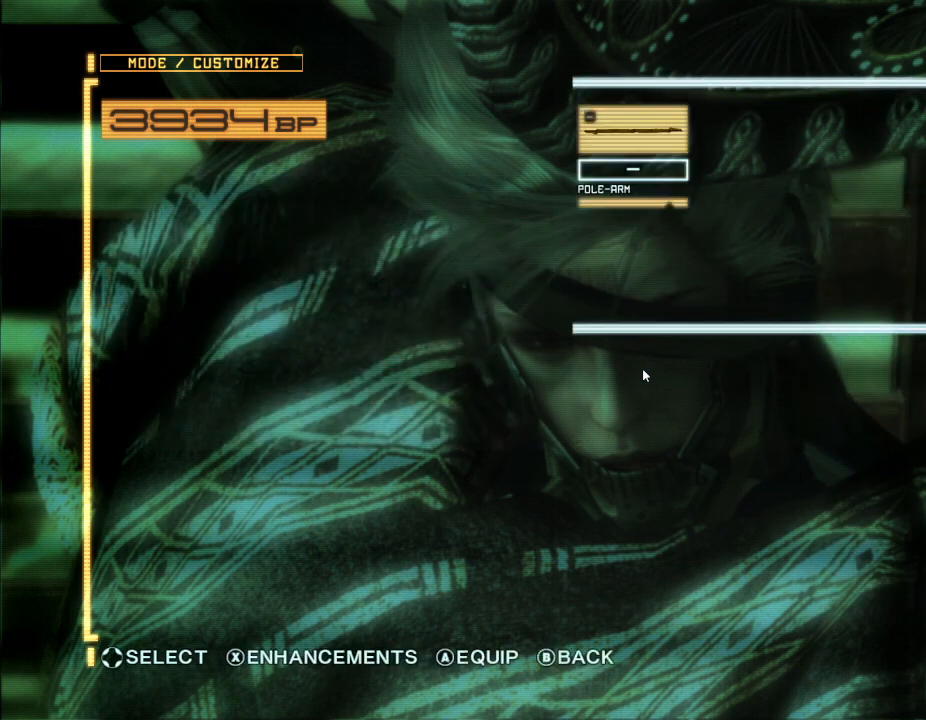
{"dt_ms": 500, "buttons": [], "left_stick": "center", "right_stick": "center", "events": []}
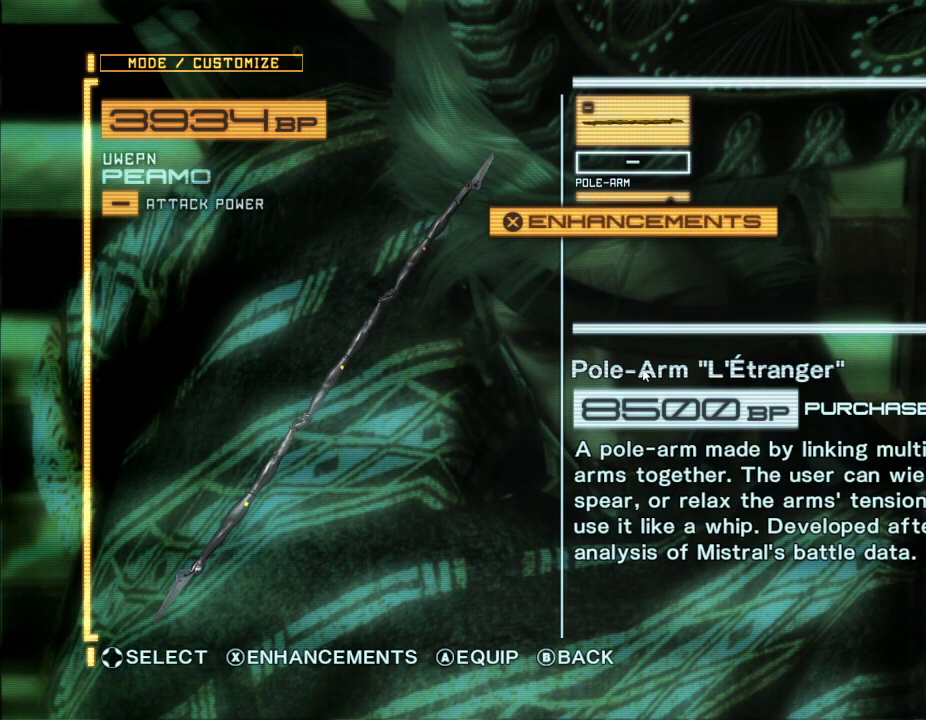
{"dt_ms": 500, "buttons": [], "left_stick": "center", "right_stick": "center", "events": [[67, "A", "down"], [233, "A", "up"]]}
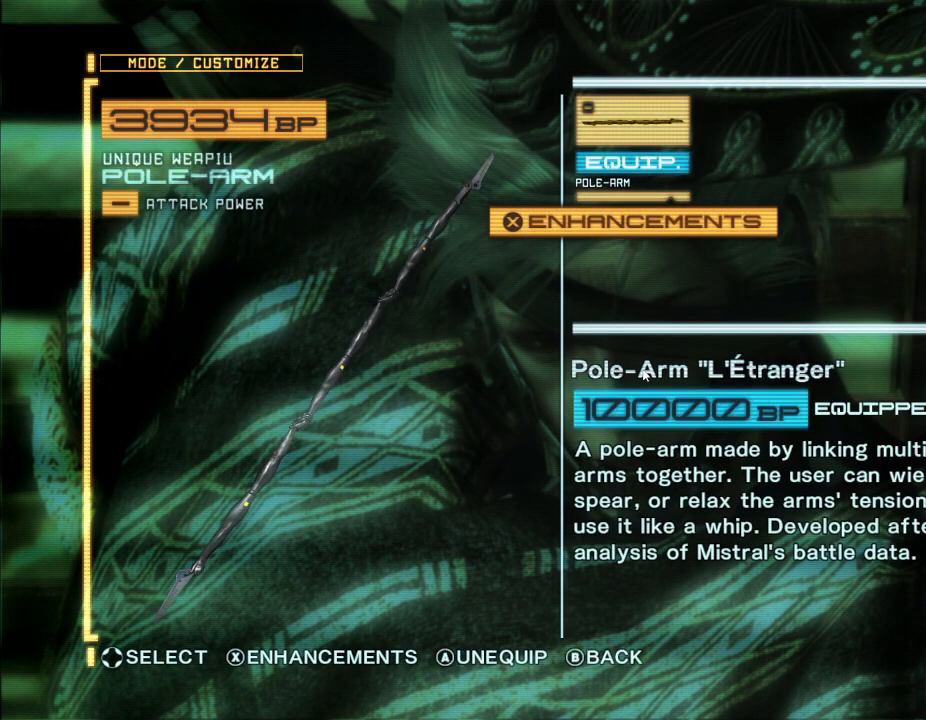
{"dt_ms": 500, "buttons": [], "left_stick": "center", "right_stick": "center", "events": []}
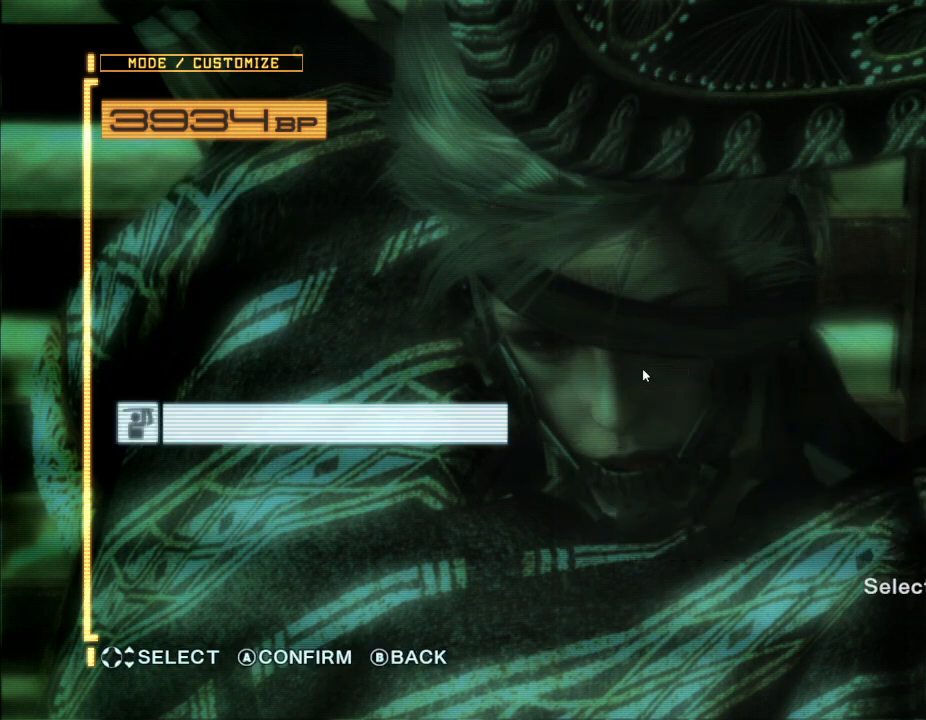
{"dt_ms": 500, "buttons": ["DPAD_UP"], "left_stick": "center", "right_stick": "center", "events": [[500, "DPAD_UP", "down"]]}
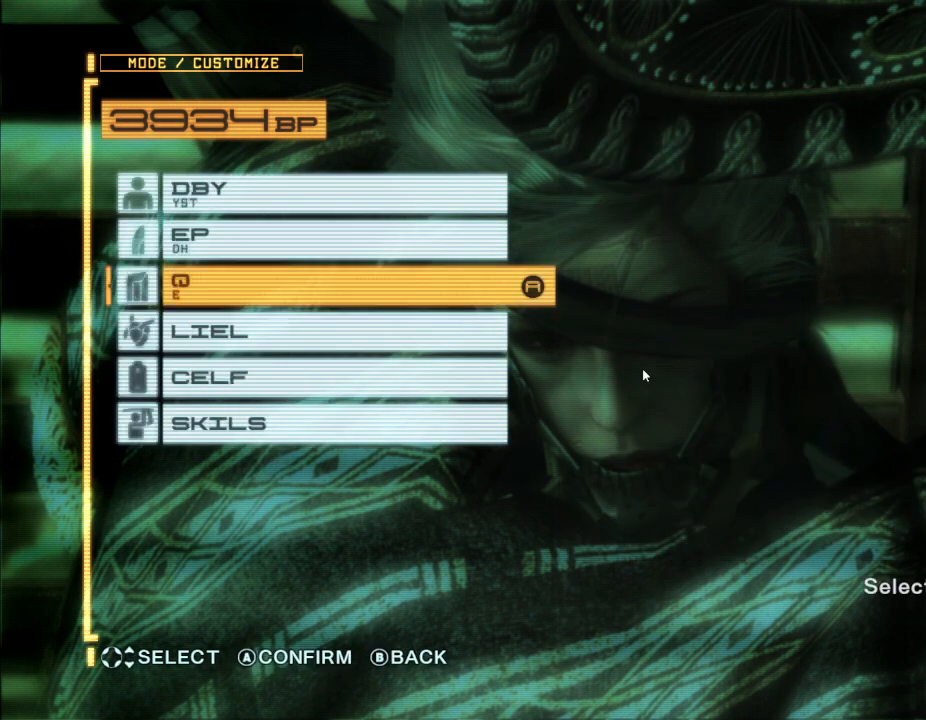
{"dt_ms": 500, "buttons": ["DPAD_UP"], "left_stick": "center", "right_stick": "center", "events": [[133, "DPAD_UP", "up"], [267, "DPAD_UP", "down"], [367, "DPAD_UP", "up"], [467, "DPAD_UP", "down"]]}
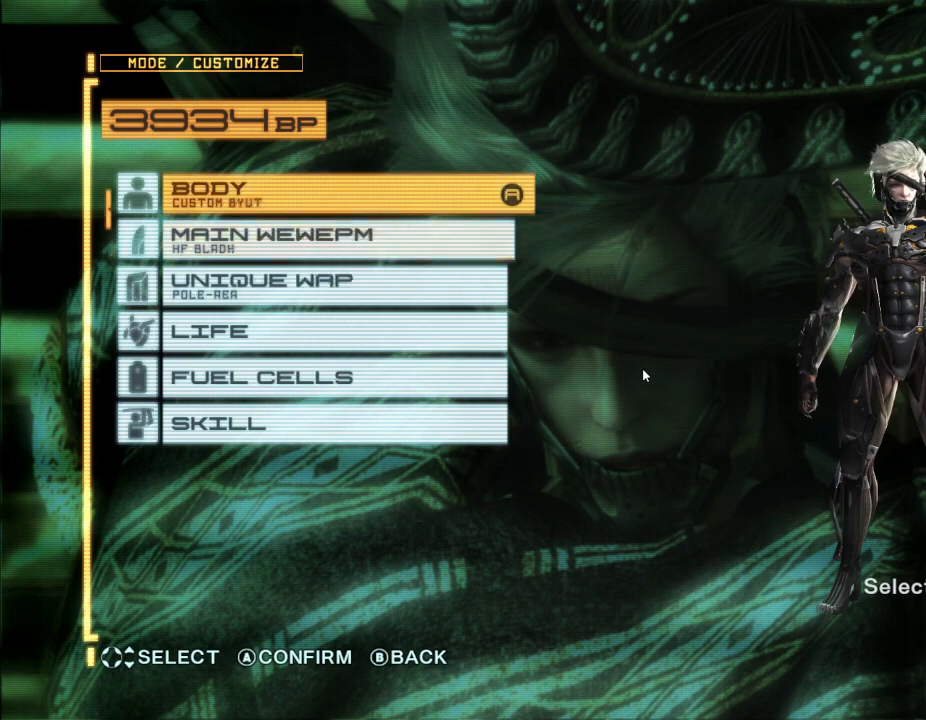
{"dt_ms": 500, "buttons": [], "left_stick": "center", "right_stick": "center", "events": [[67, "DPAD_UP", "up"]]}
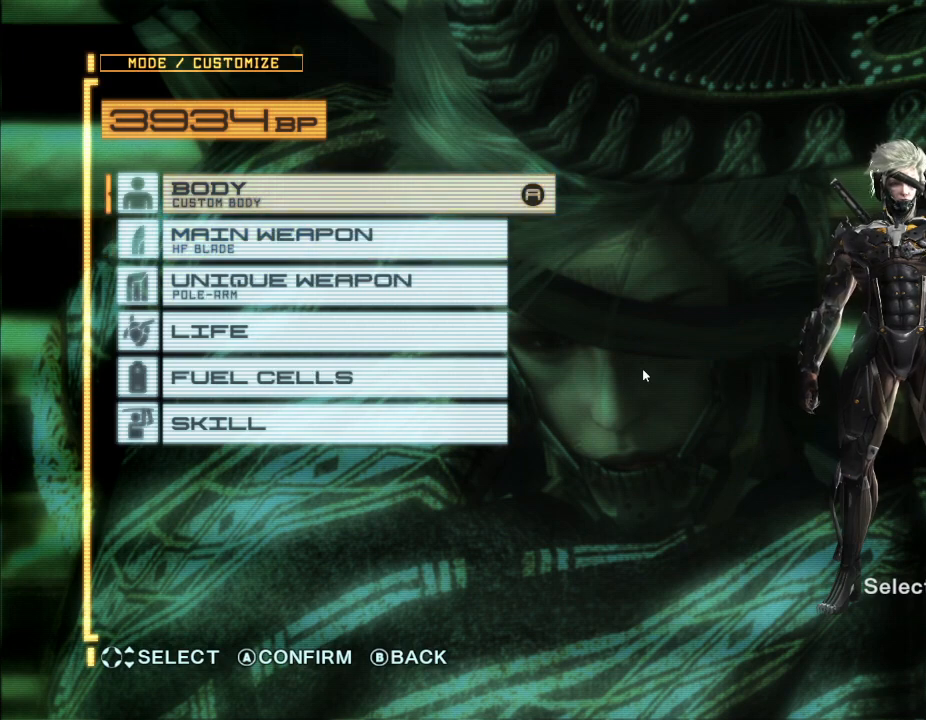
{"dt_ms": 500, "buttons": [], "left_stick": "center", "right_stick": "center", "events": []}
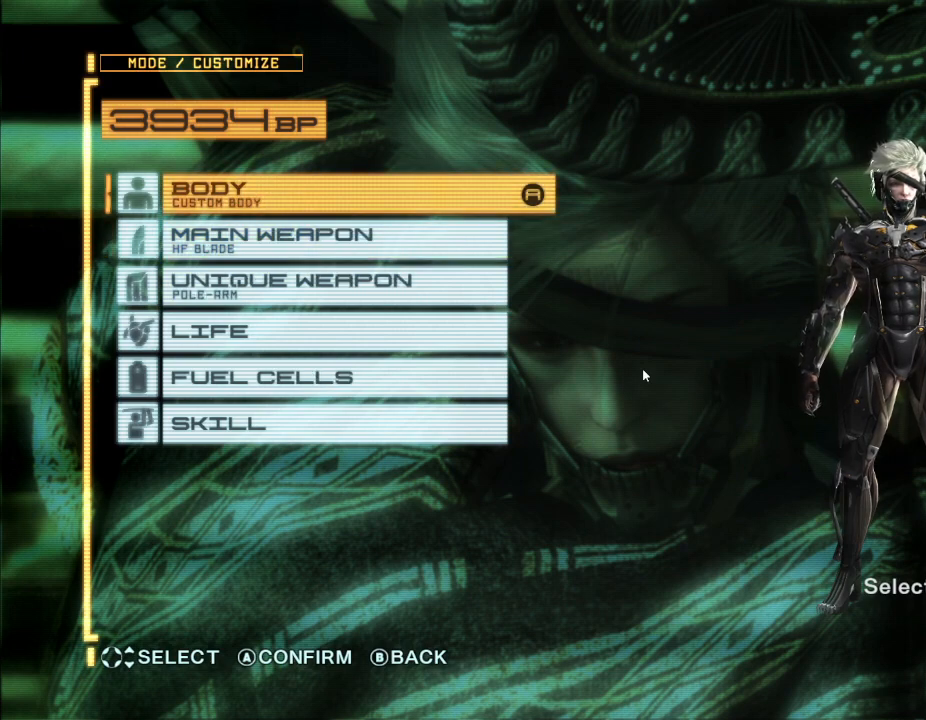
{"dt_ms": 500, "buttons": [], "left_stick": "center", "right_stick": "center", "events": []}
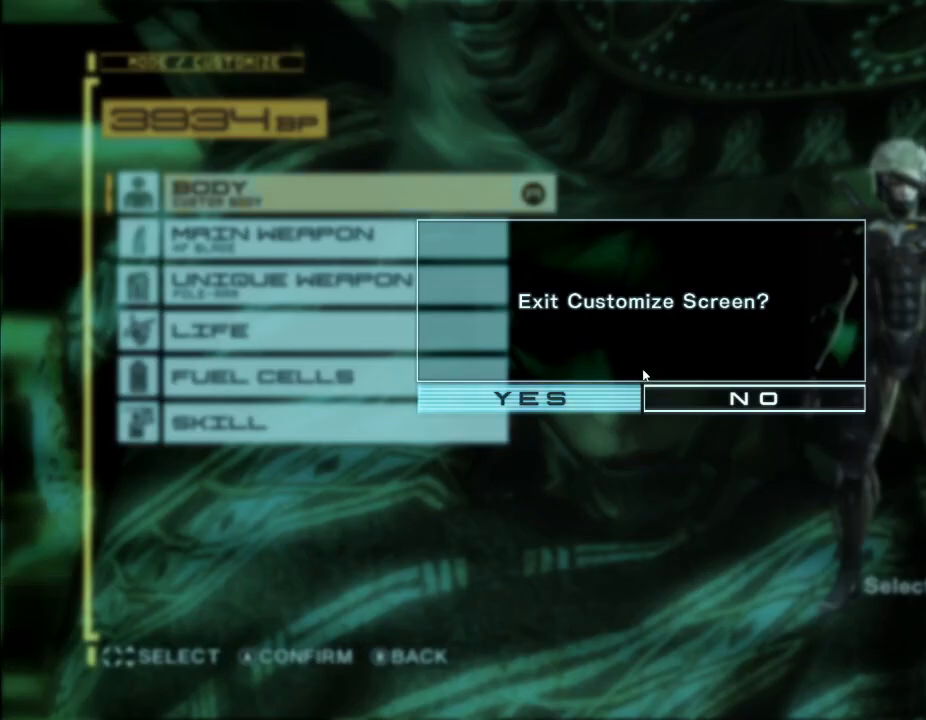
{"dt_ms": 500, "buttons": [], "left_stick": "center", "right_stick": "center", "events": [[300, "A", "down"], [433, "A", "up"]]}
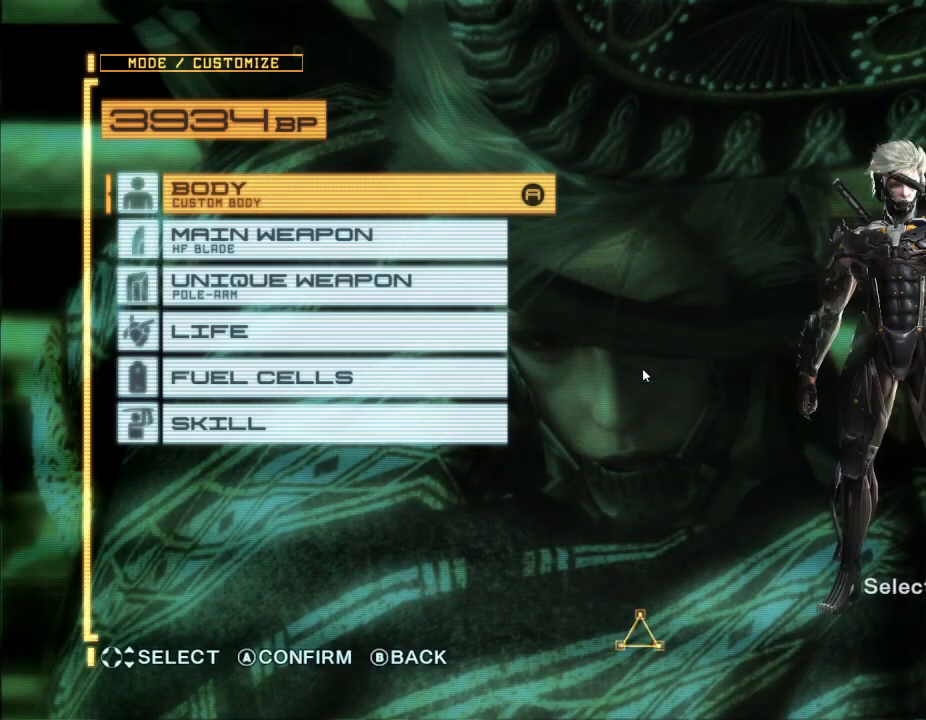
{"dt_ms": 1000, "buttons": [], "left_stick": "center", "right_stick": "center", "events": []}
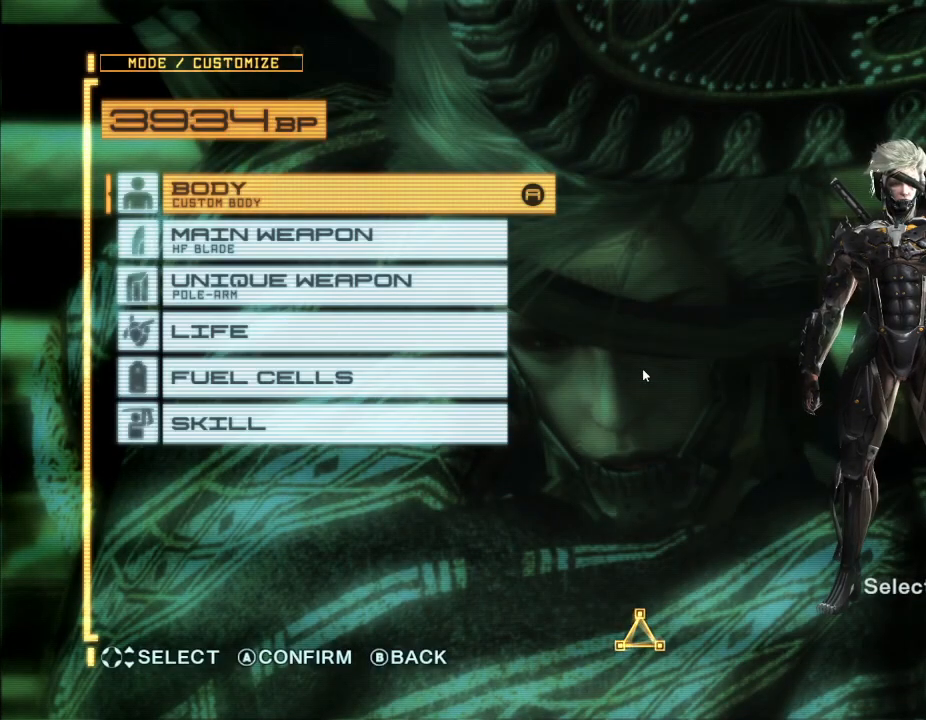
{"dt_ms": 500, "buttons": [], "left_stick": "center", "right_stick": "center", "events": []}
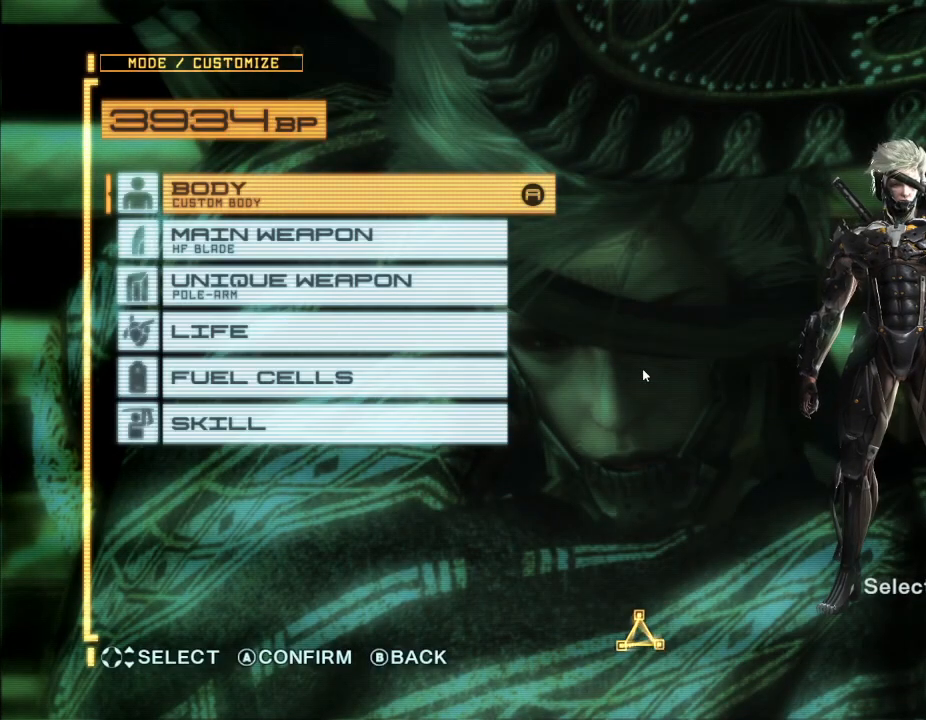
{"dt_ms": 500, "buttons": [], "left_stick": "down-left", "right_stick": "up-right", "events": [[100, "left_stick", "down"], [167, "right_stick", "down-right"], [367, "right_stick", "right"], [467, "right_stick", "up-right"], [500, "left_stick", "down-left"]]}